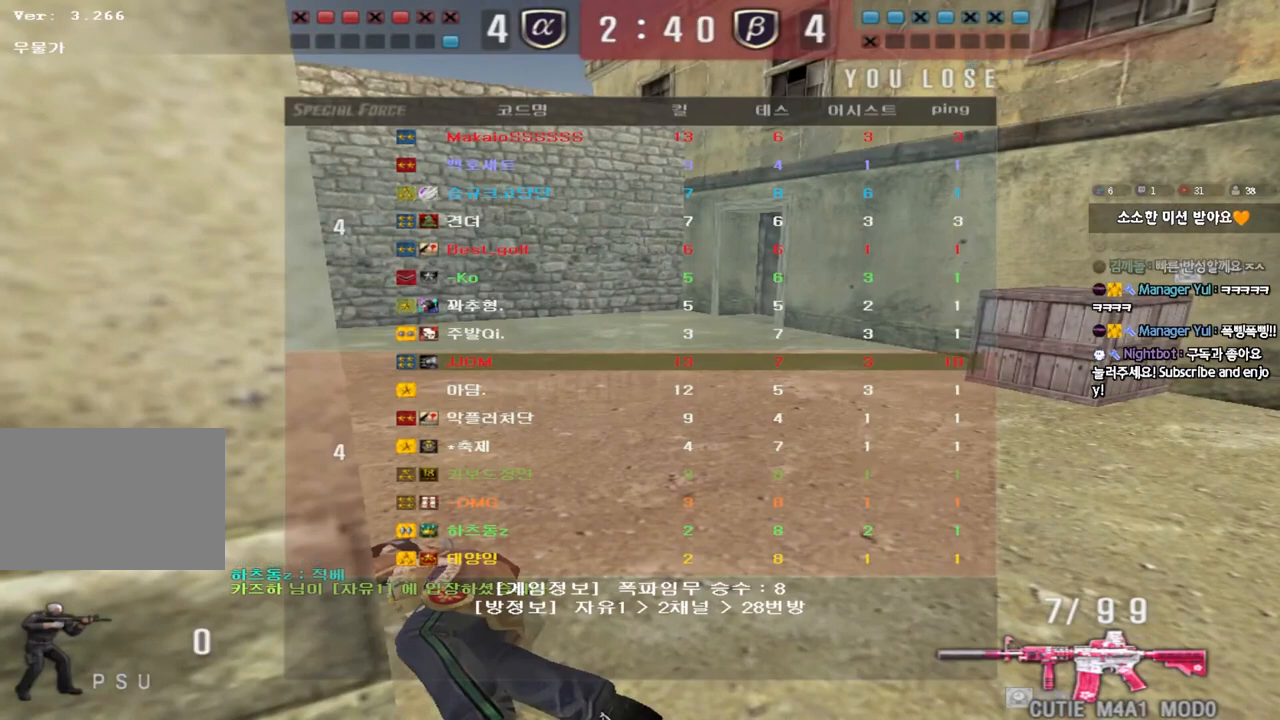
Gameplay with keyboard; each line is a JSON object with the keys held at the frame after it. "events" lists presses ("down") and releases ("up") of "a", "ctrl", "d", "e", "f", "q", "r", "s", "shift", "space", "tab" and "w" between this image and that frame as [ms after this image, input, new state], when the widget could be followed in between. No other keys are recorded. Mouse input is not recorded.
{"keys": [], "events": []}
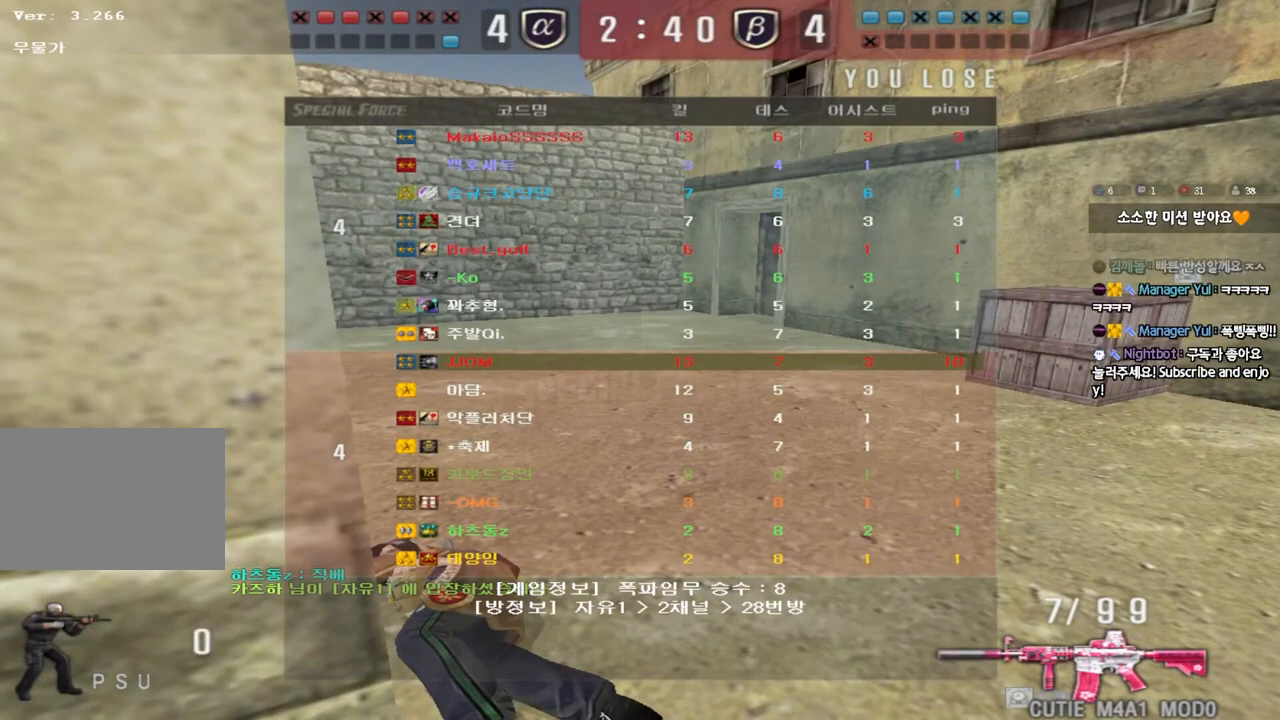
{"keys": [], "events": []}
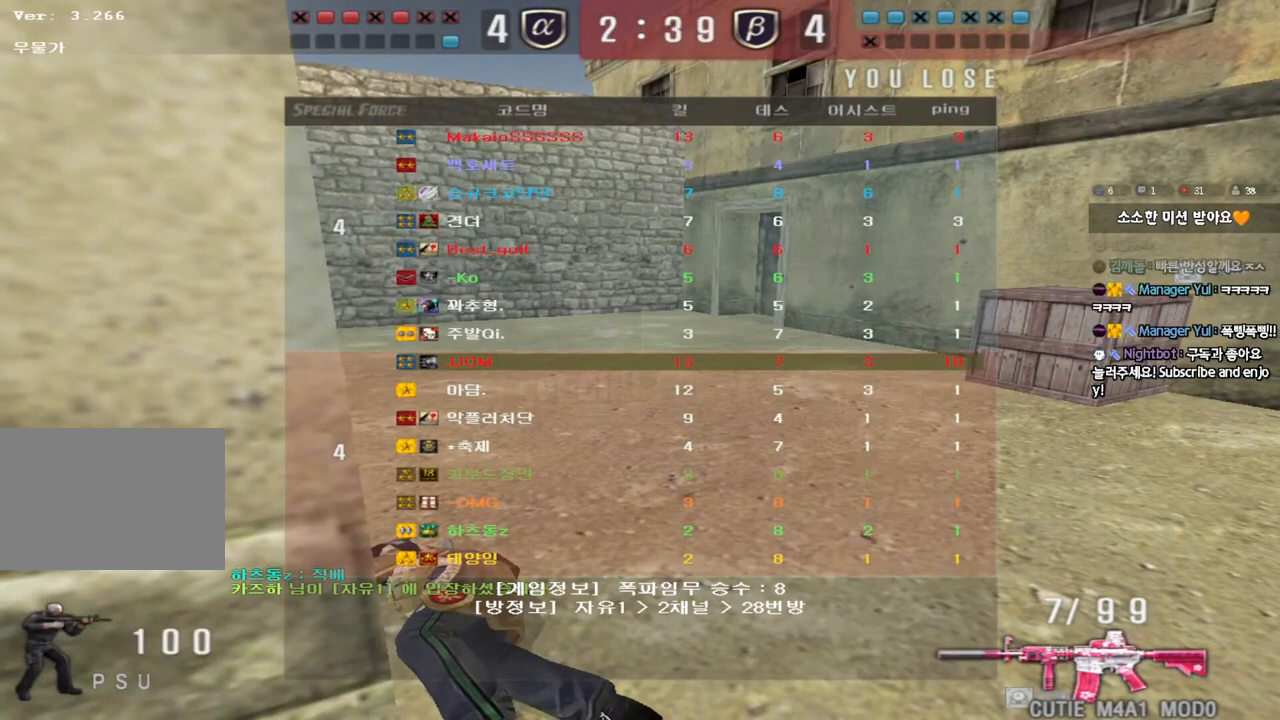
{"keys": [], "events": []}
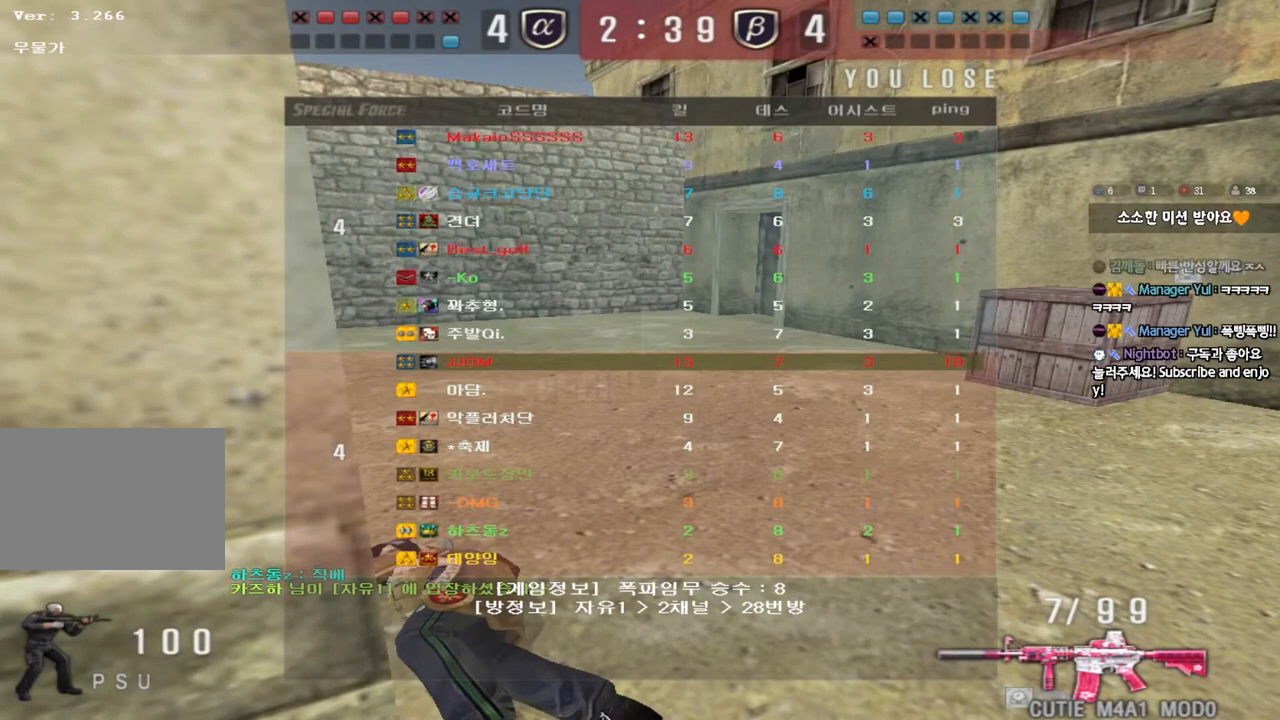
{"keys": [], "events": []}
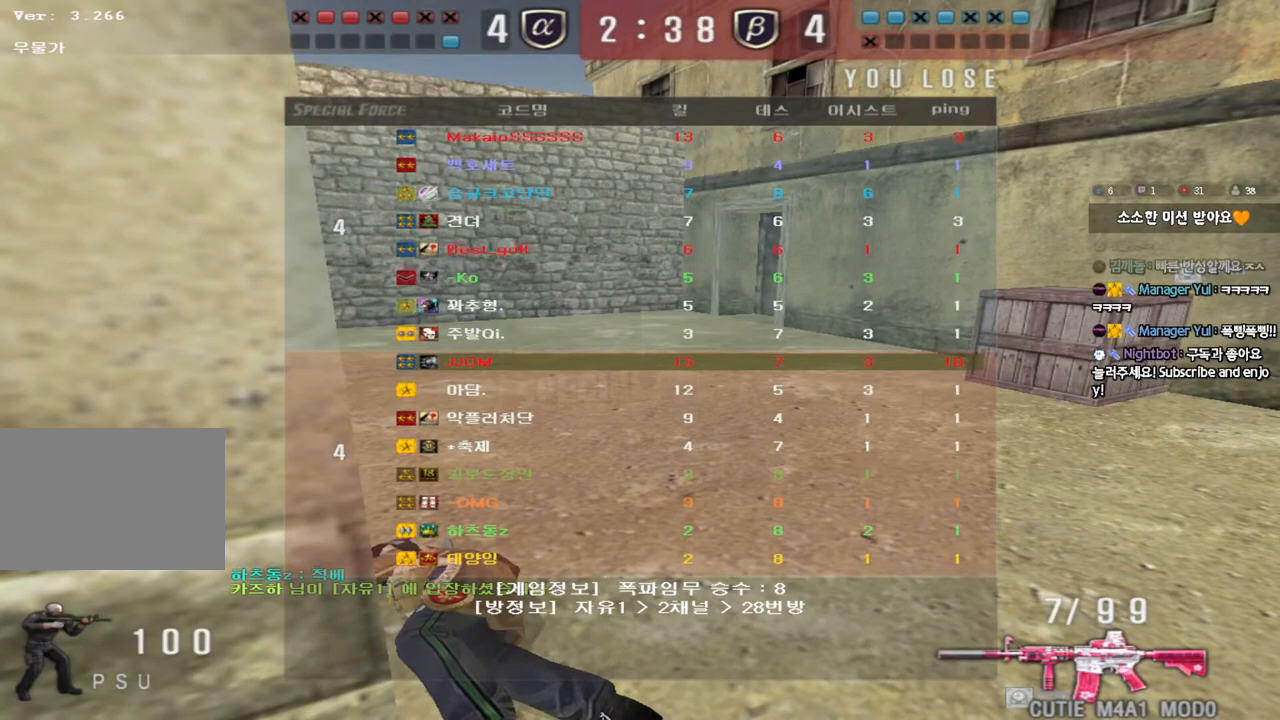
{"keys": [], "events": []}
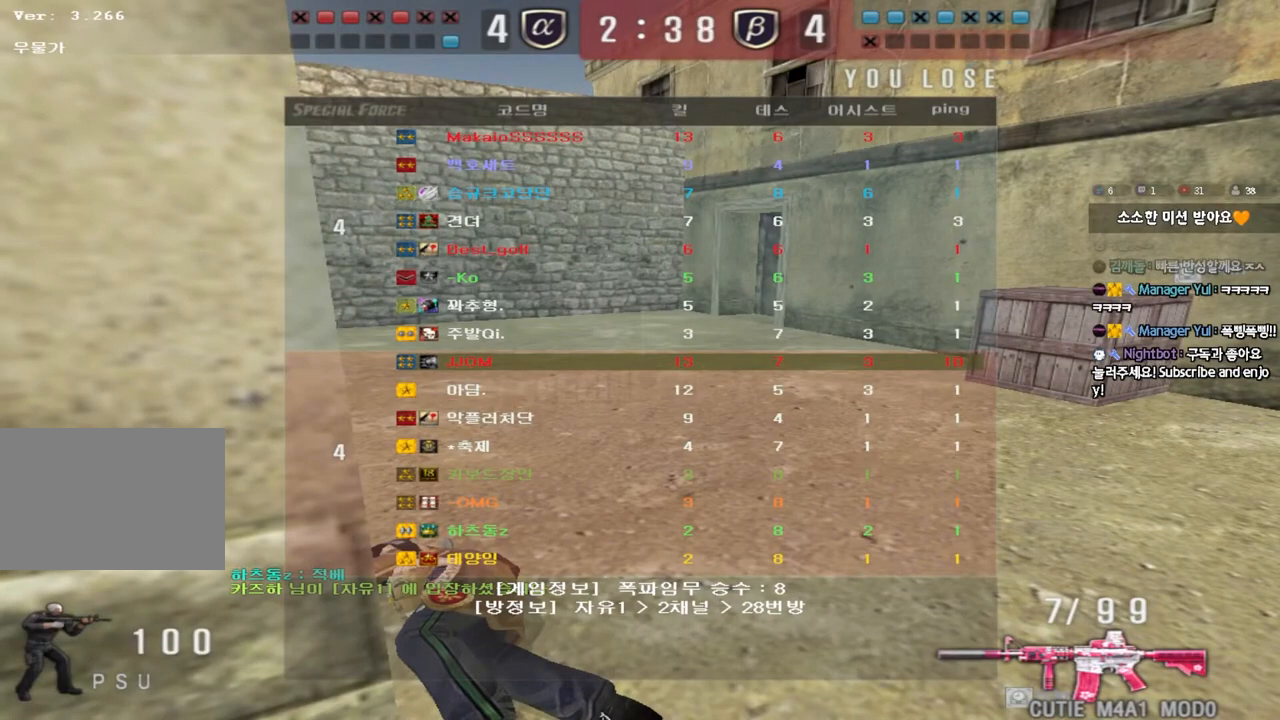
{"keys": [], "events": []}
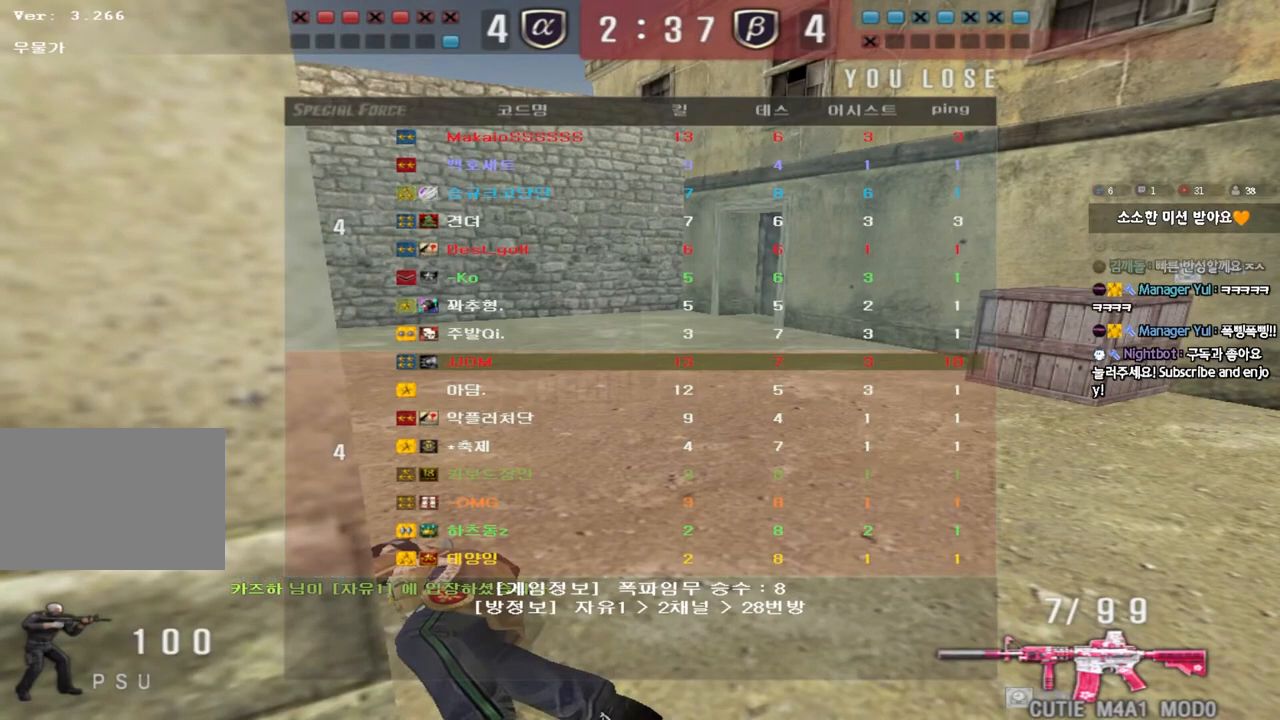
{"keys": ["a", "w"], "events": [[33, "a", "down"], [33, "w", "down"]]}
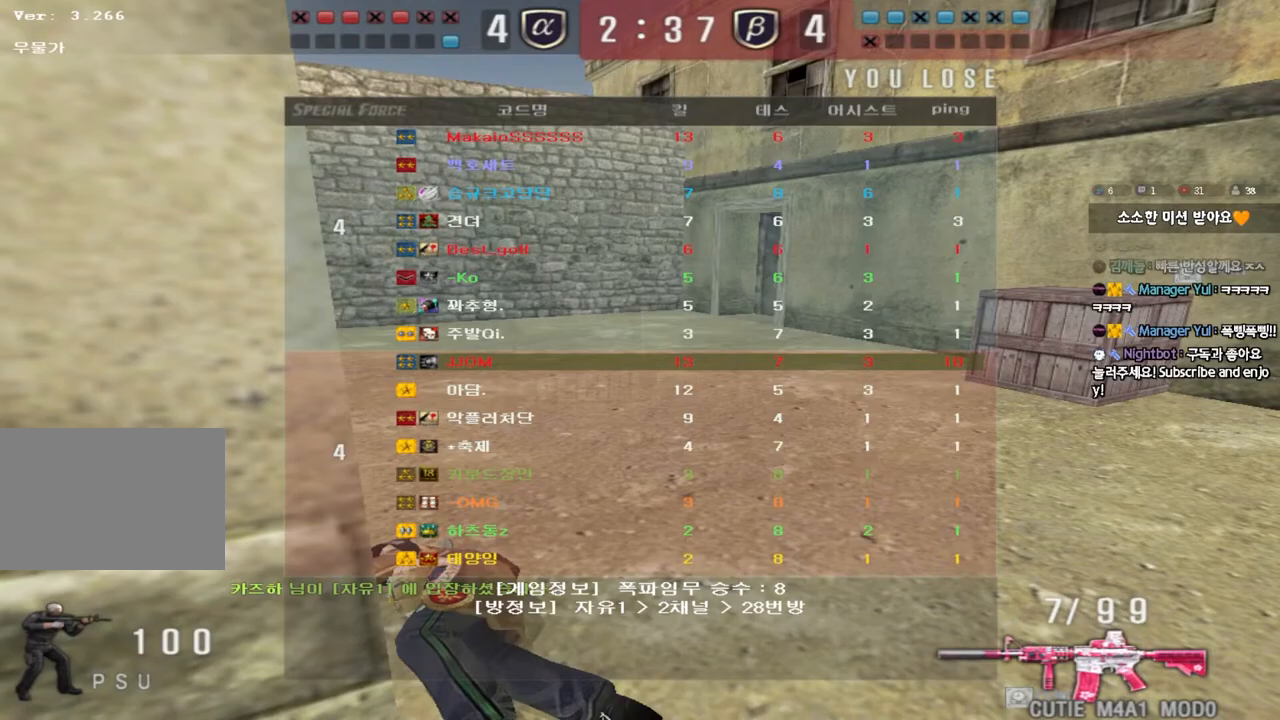
{"keys": ["a", "w"], "events": []}
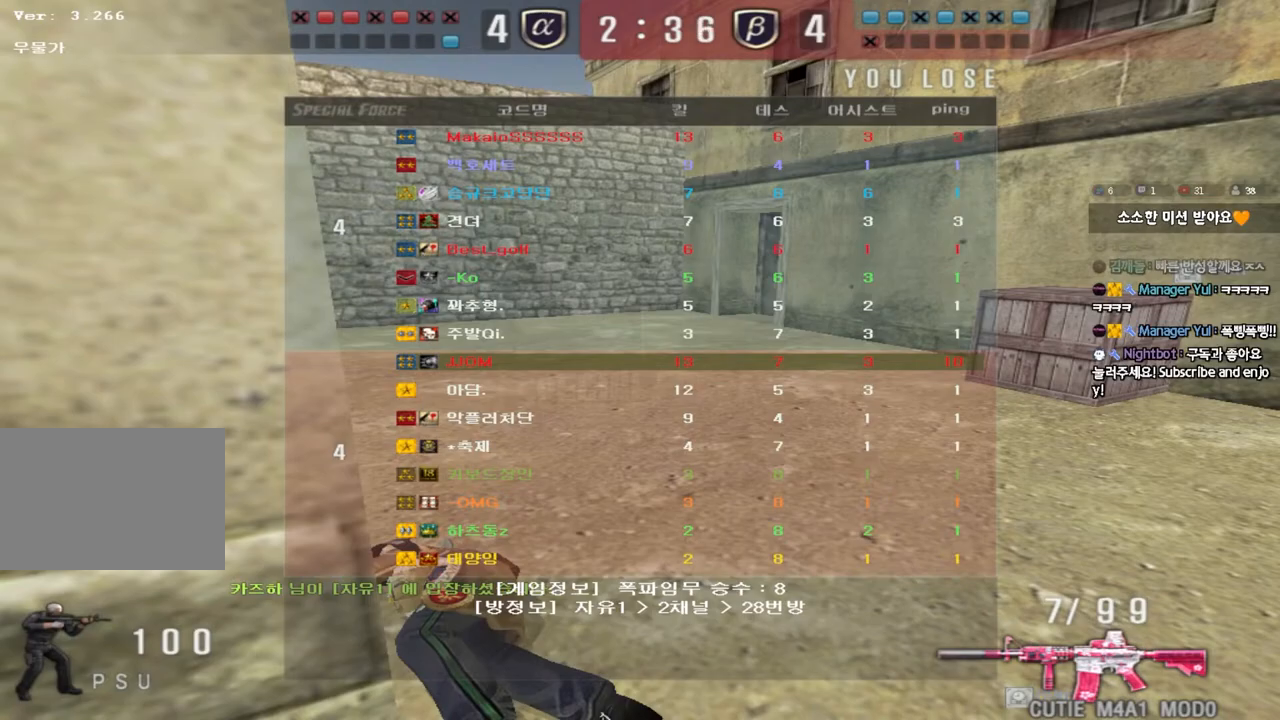
{"keys": ["a", "w"], "events": []}
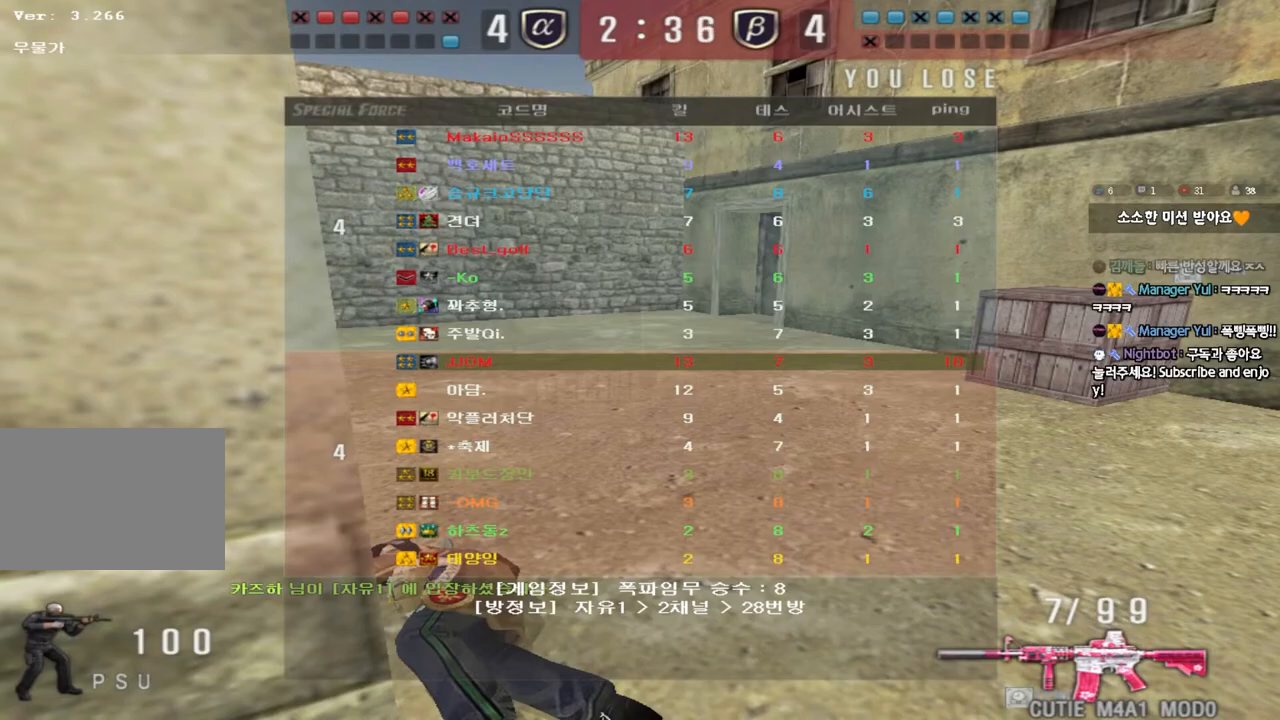
{"keys": ["a", "w"], "events": []}
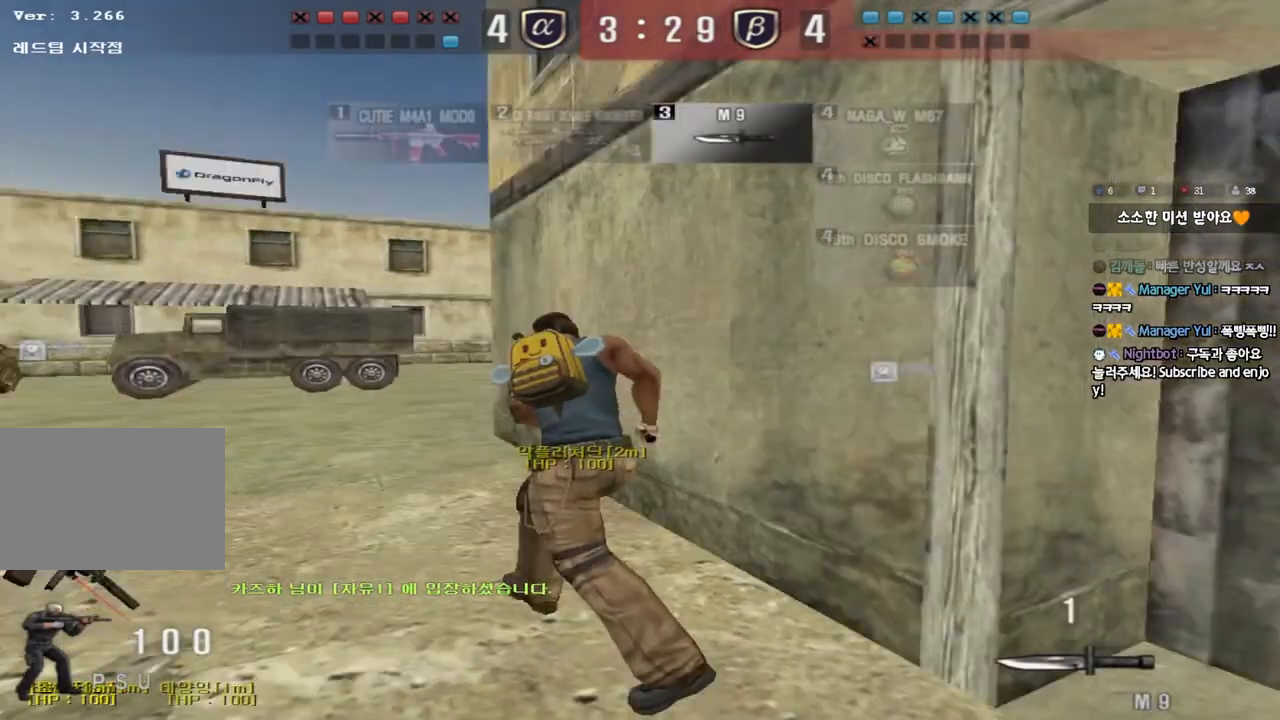
{"keys": ["a", "w"], "events": []}
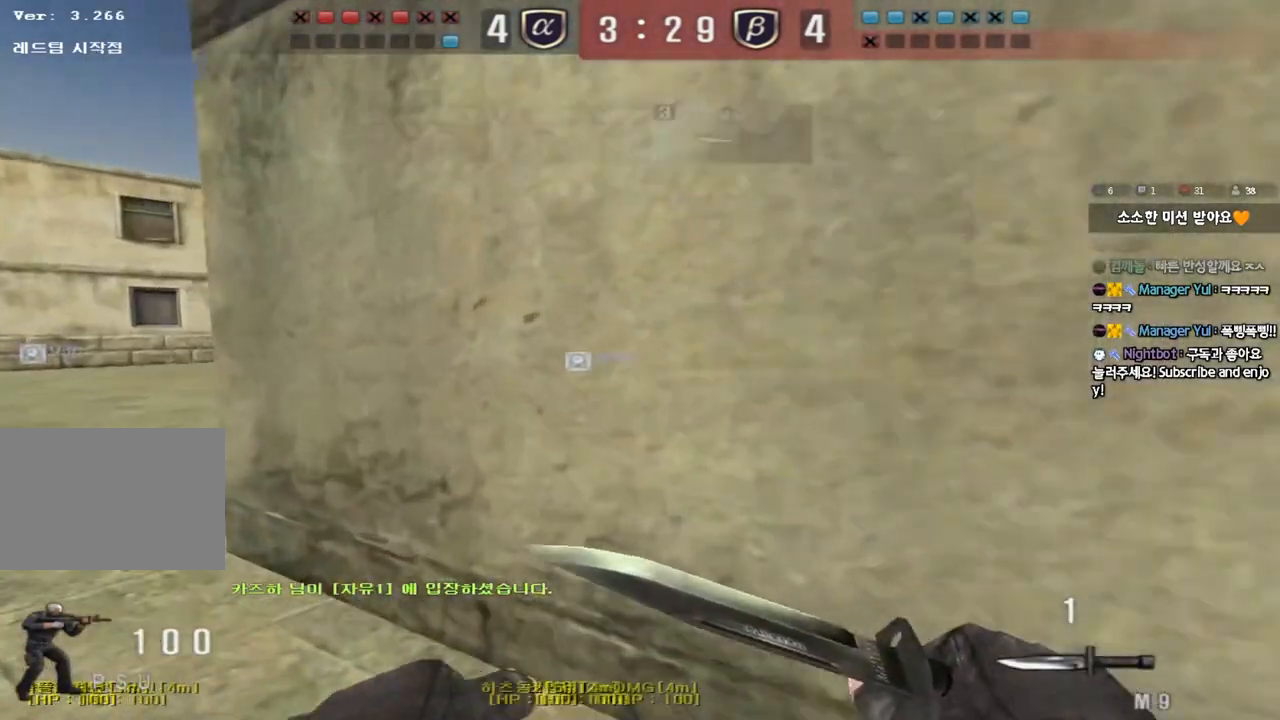
{"keys": ["w"], "events": [[450, "a", "up"]]}
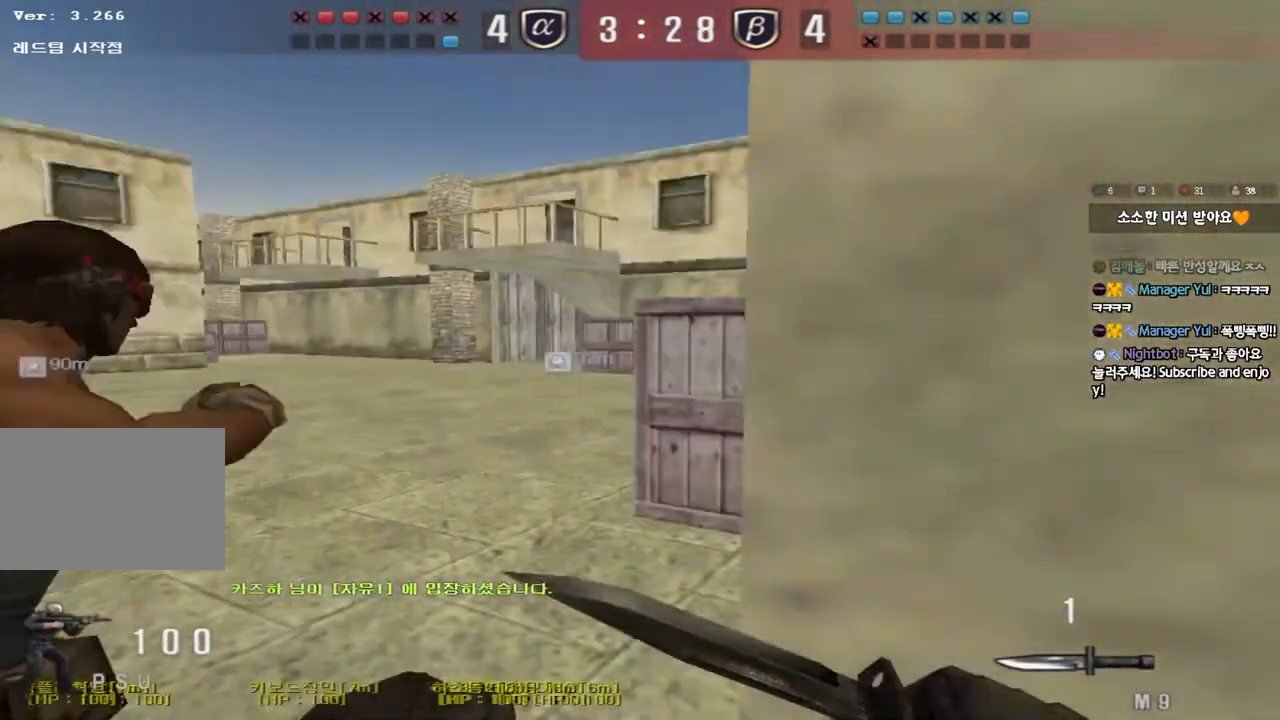
{"keys": ["d", "tab", "w"], "events": [[17, "d", "down"], [150, "tab", "down"]]}
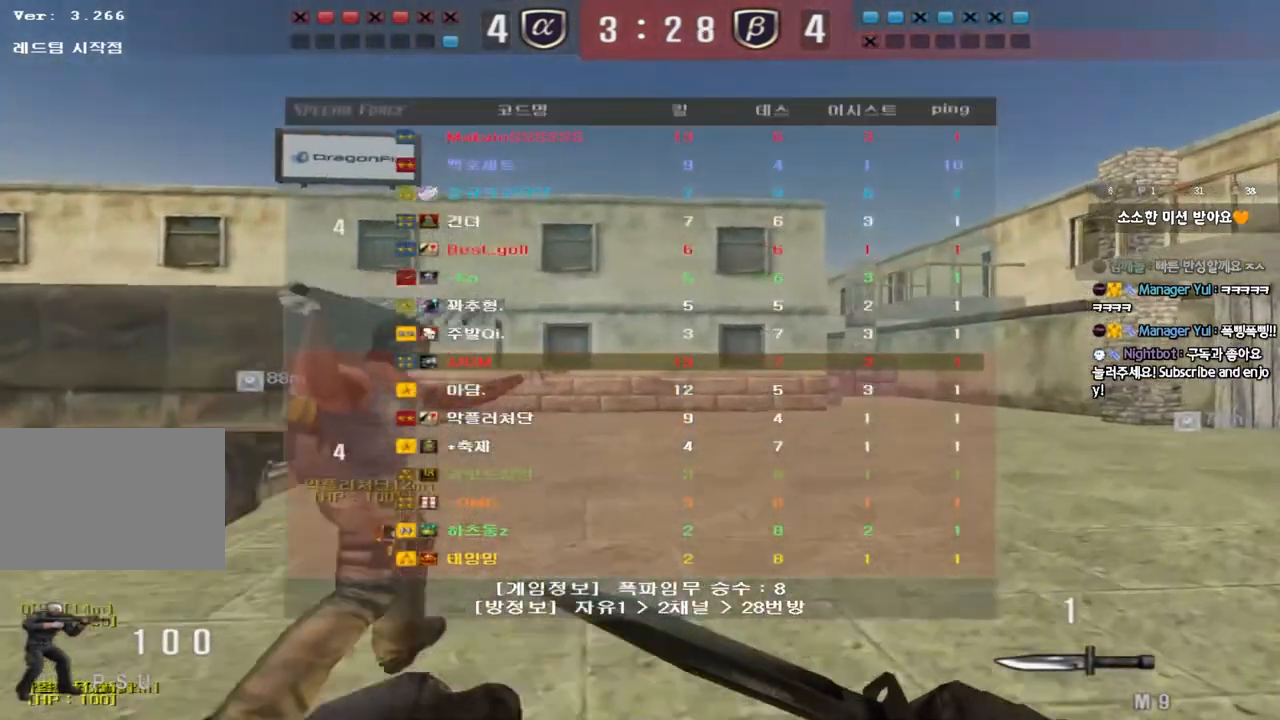
{"keys": ["d", "tab", "w"], "events": []}
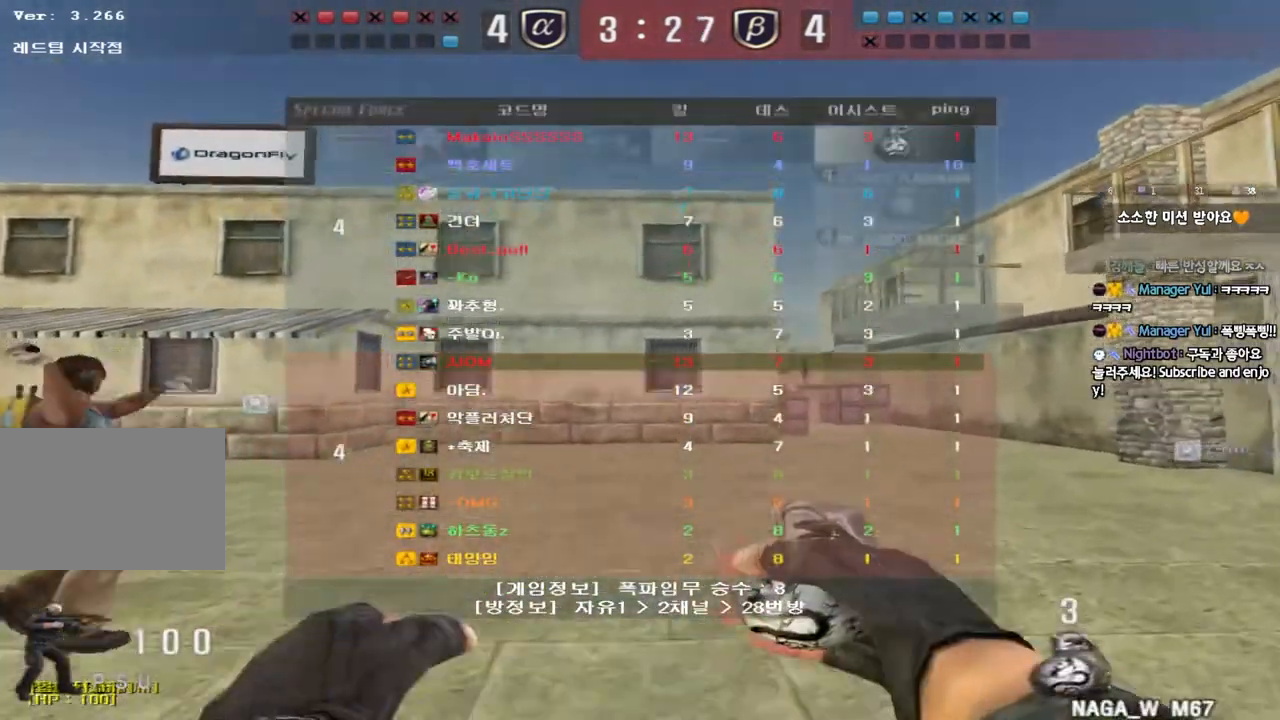
{"keys": ["d", "tab", "w"], "events": []}
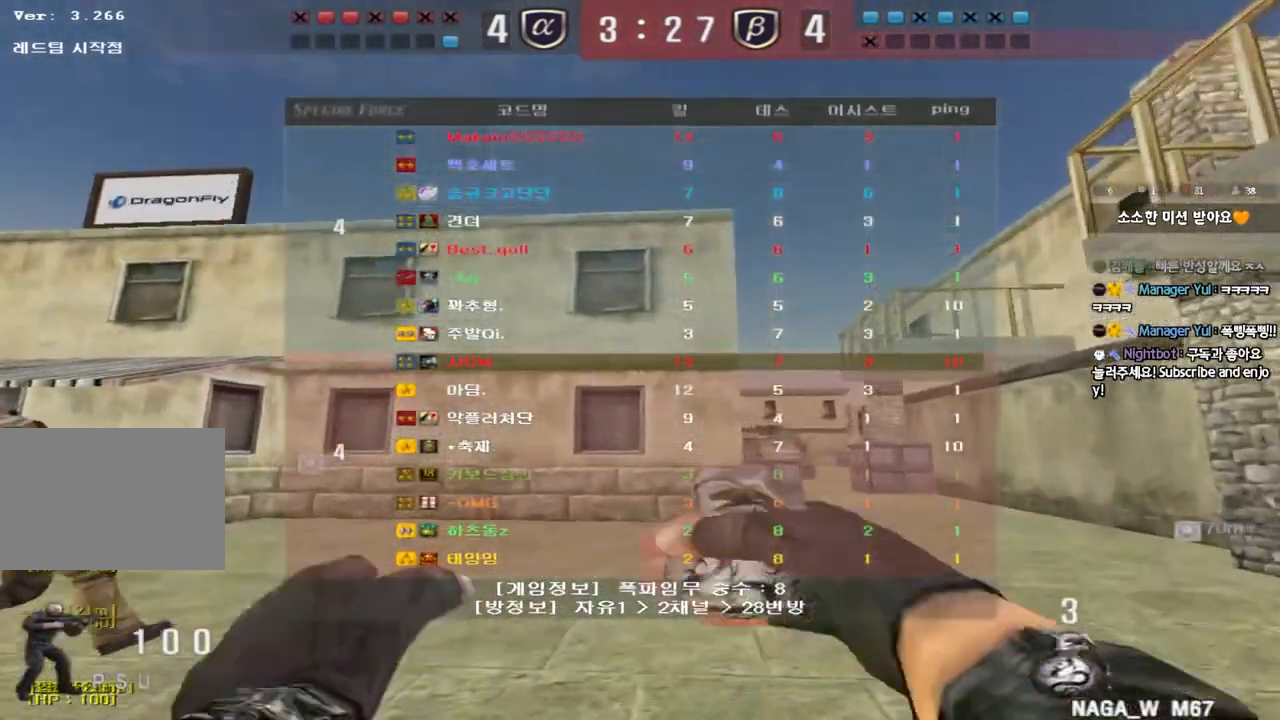
{"keys": ["d", "w"], "events": [[250, "tab", "up"]]}
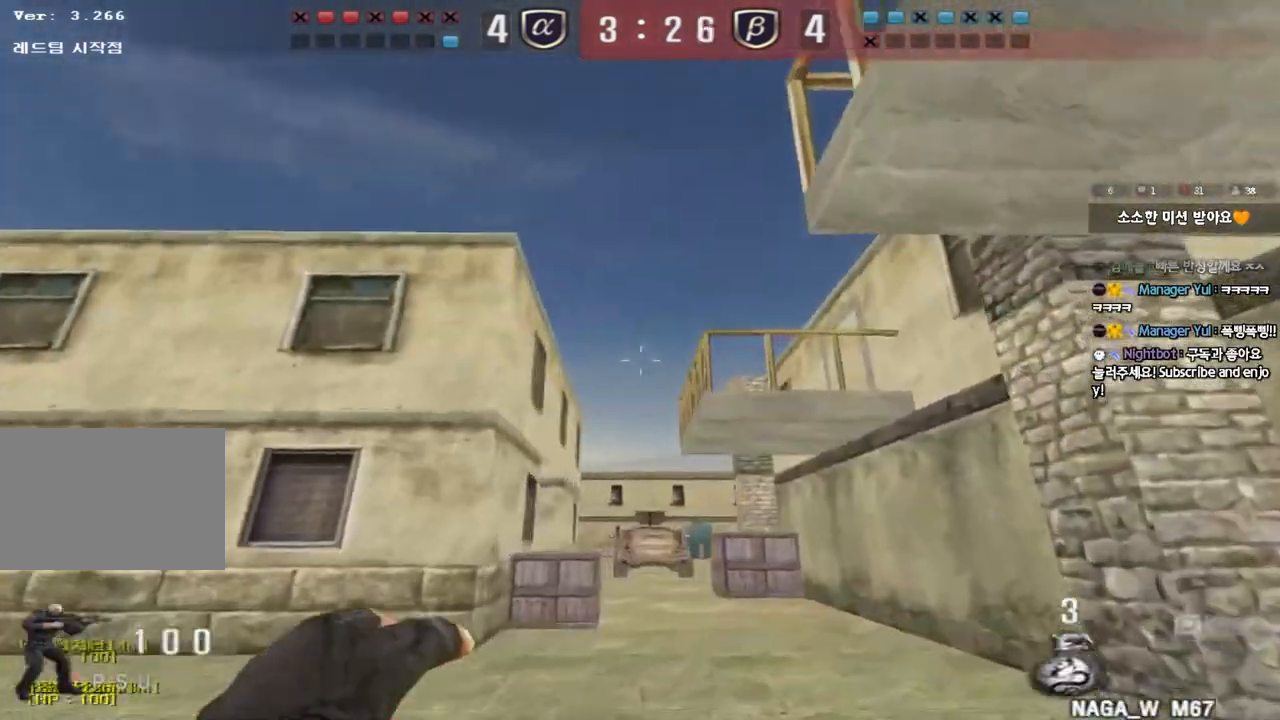
{"keys": ["d", "s"], "events": [[17, "d", "up"], [267, "space", "down"], [283, "w", "up"], [350, "space", "up"], [383, "s", "down"], [450, "d", "down"]]}
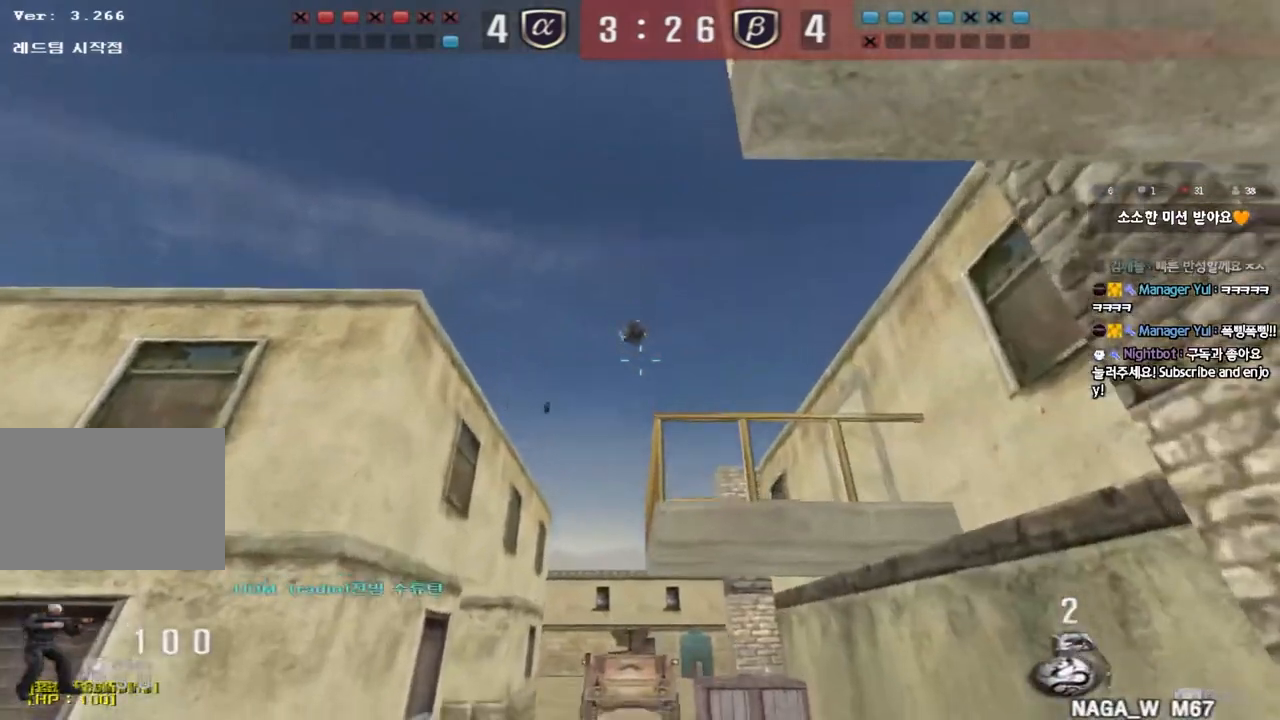
{"keys": ["w"], "events": [[267, "s", "up"], [367, "d", "up"], [367, "w", "down"]]}
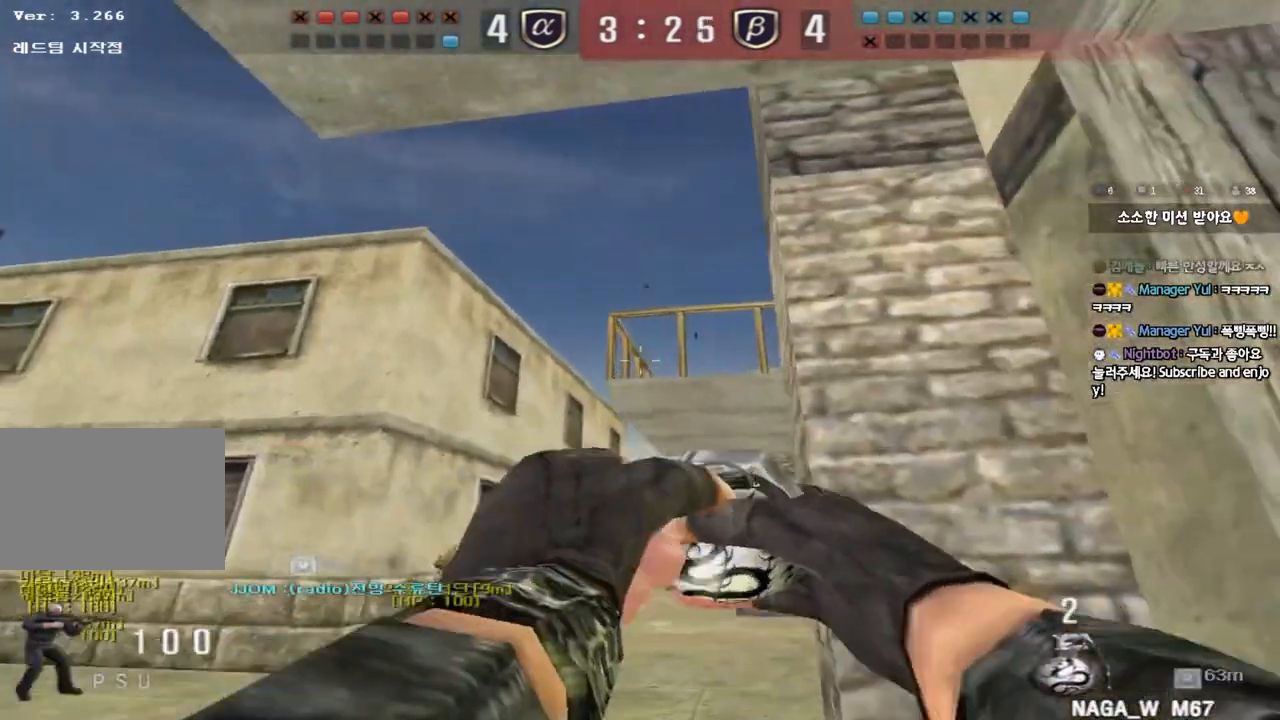
{"keys": ["a", "s"], "events": [[233, "space", "down"], [267, "w", "up"], [333, "space", "up"], [383, "a", "down"], [383, "s", "down"]]}
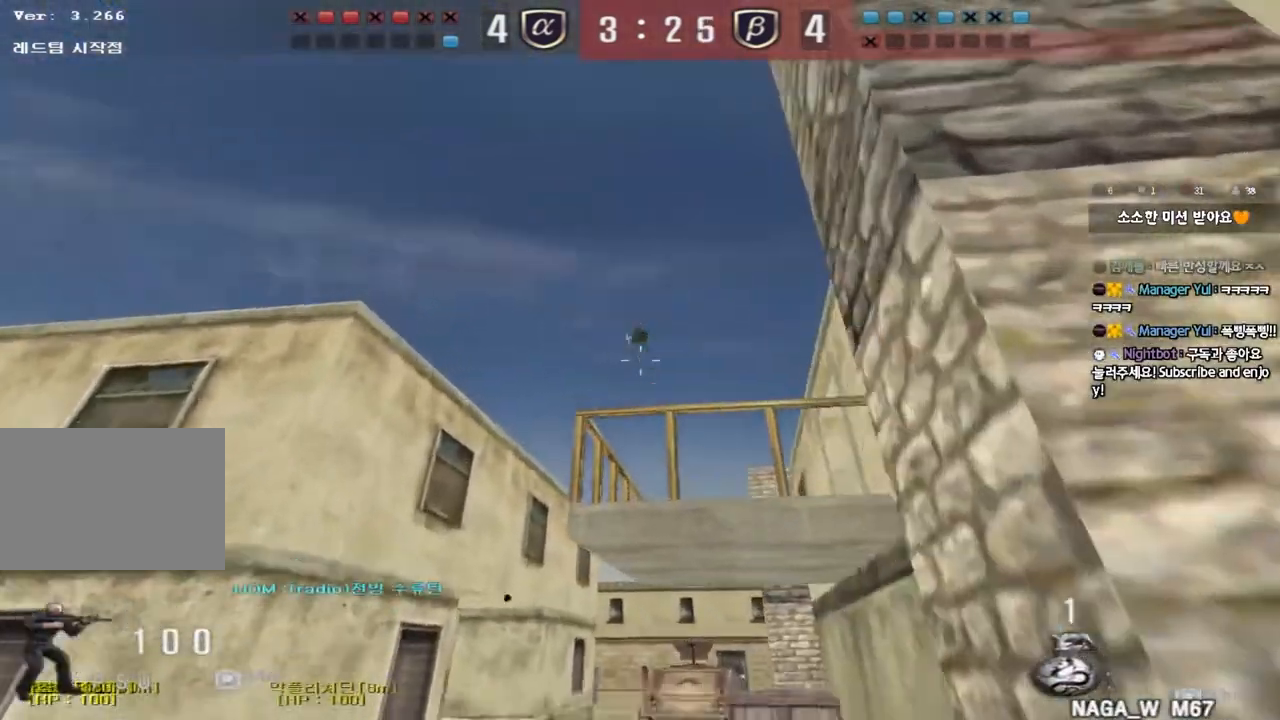
{"keys": ["w"], "events": [[150, "s", "up"], [167, "a", "up"], [250, "w", "down"]]}
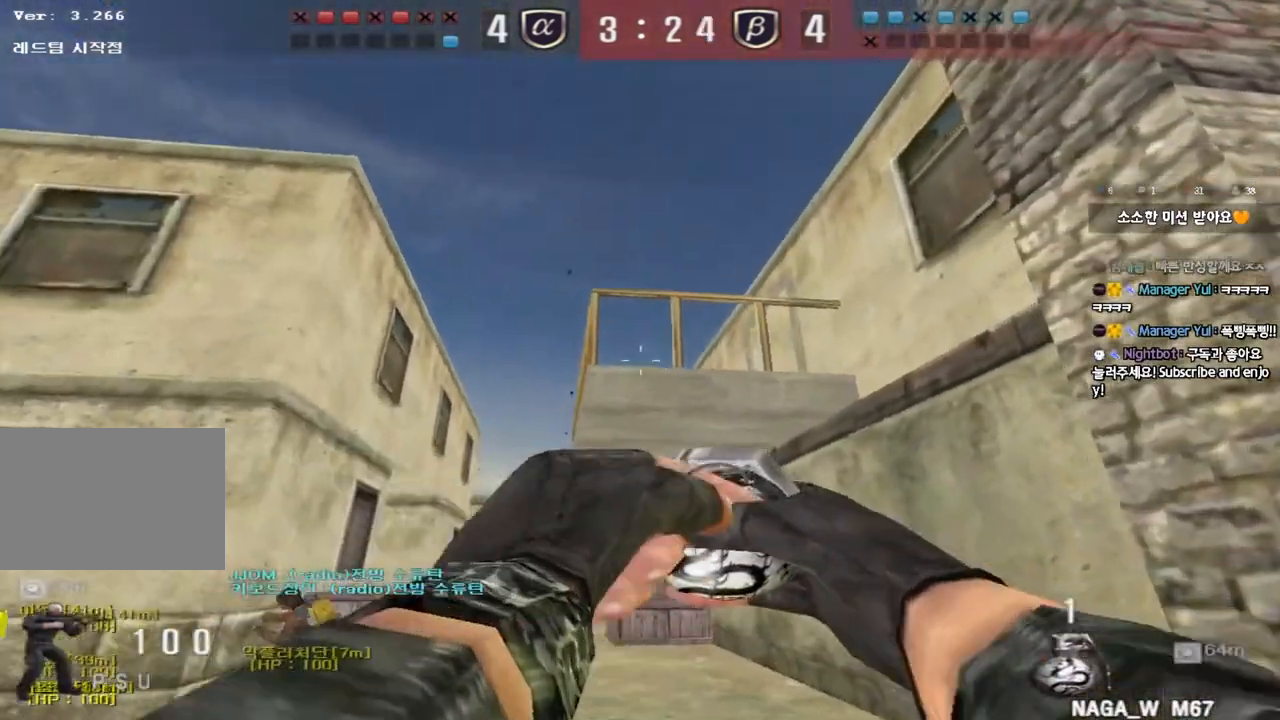
{"keys": ["s"], "events": [[183, "space", "down"], [200, "w", "up"], [300, "s", "down"], [300, "space", "up"]]}
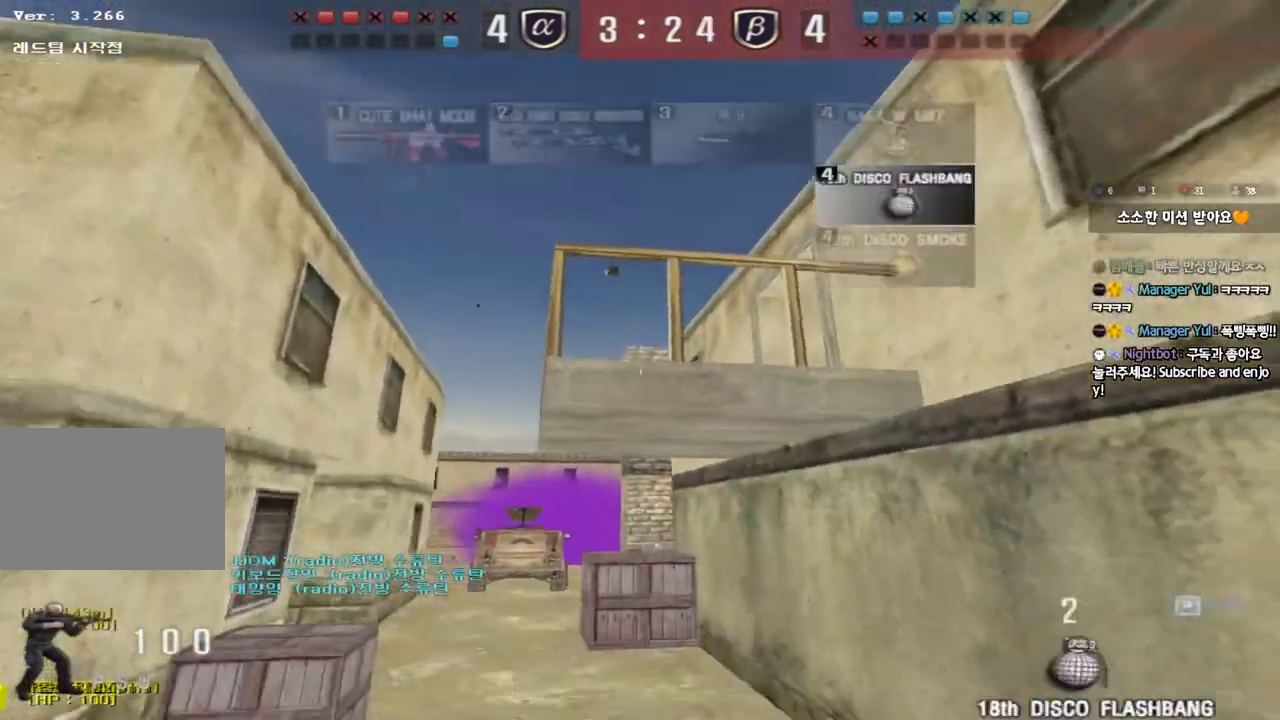
{"keys": ["w"]}
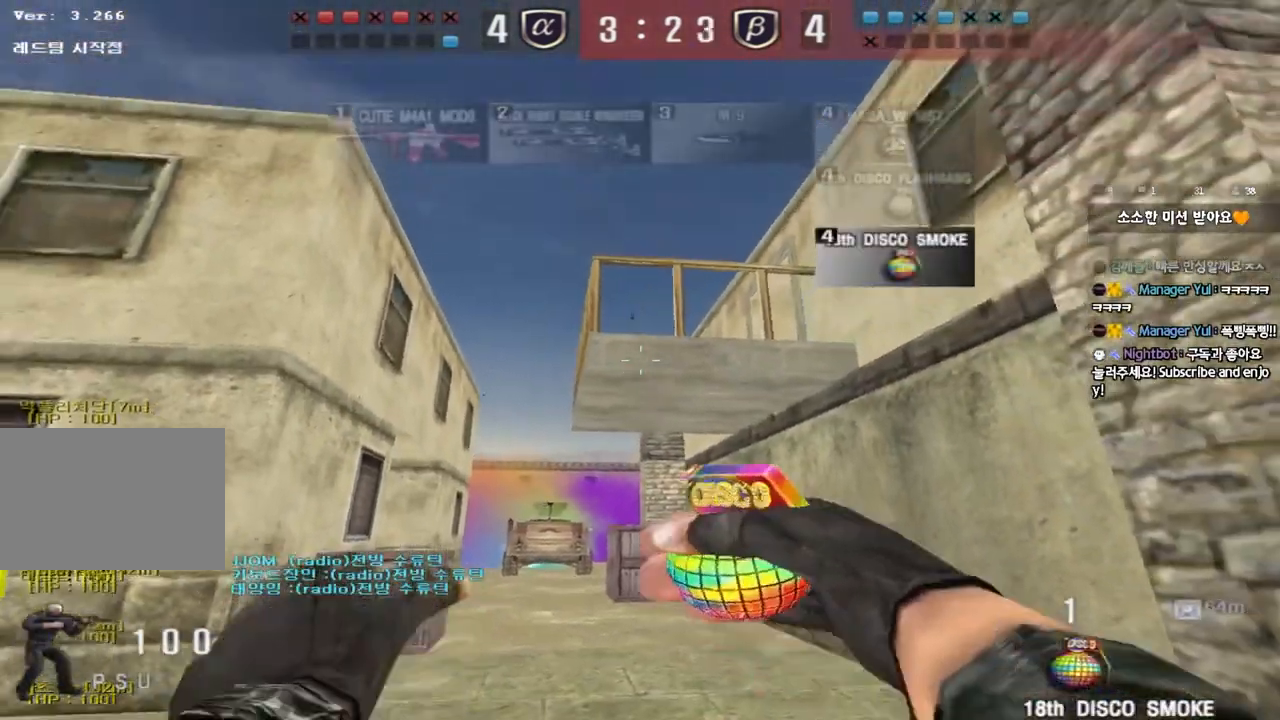
{"keys": ["s"], "events": [[400, "space", "down"], [417, "w", "up"], [483, "space", "up"], [500, "s", "down"]]}
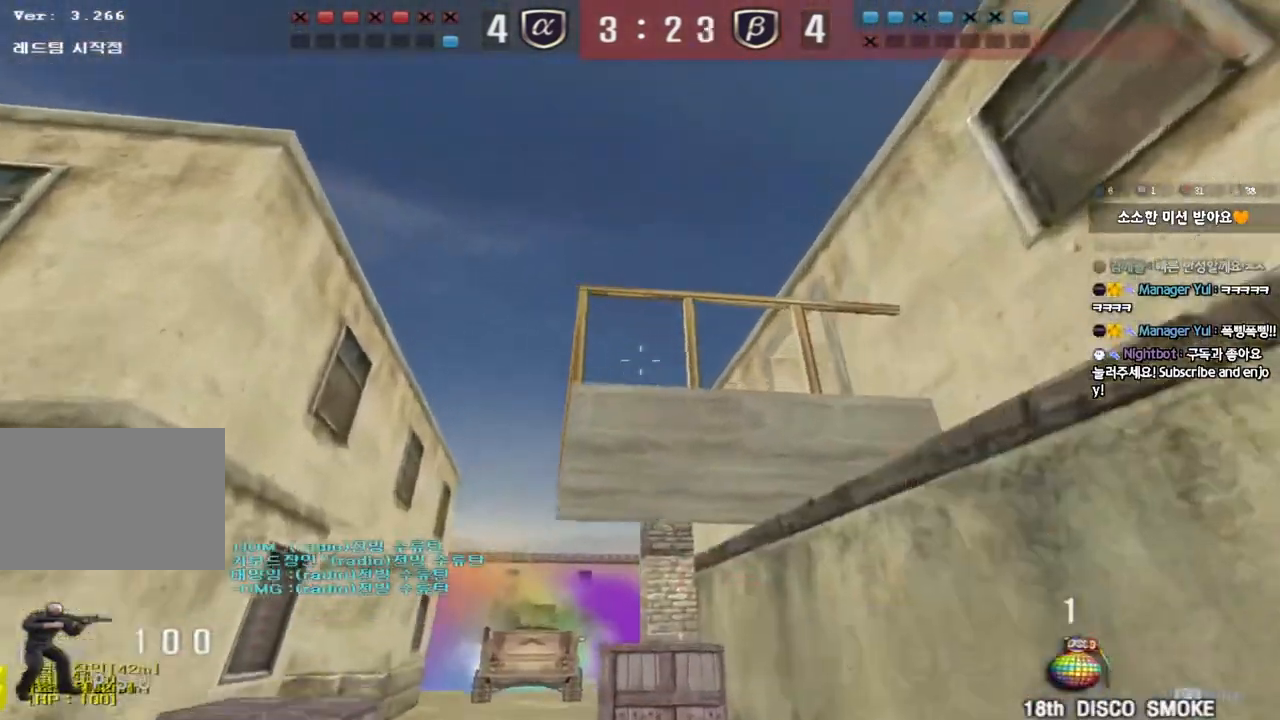
{"keys": ["a", "s"], "events": [[117, "d", "down"], [433, "d", "up"], [467, "a", "down"]]}
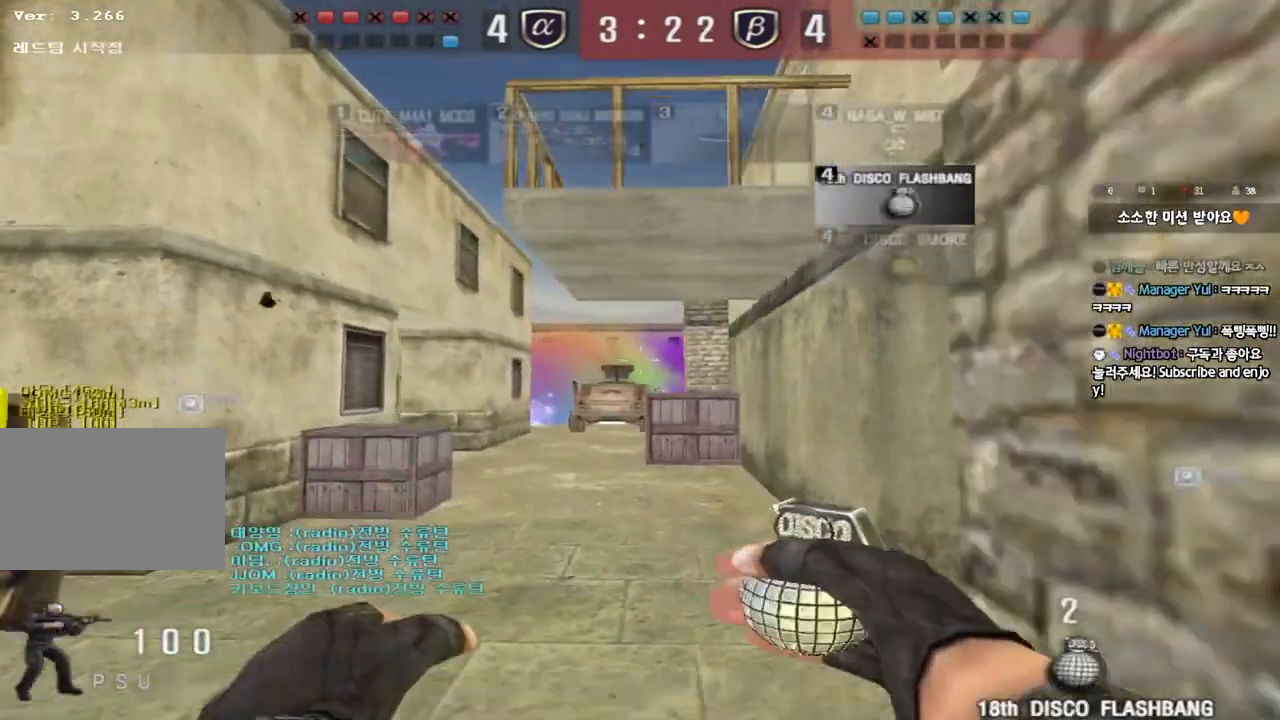
{"keys": ["s"], "events": [[333, "a", "up"]]}
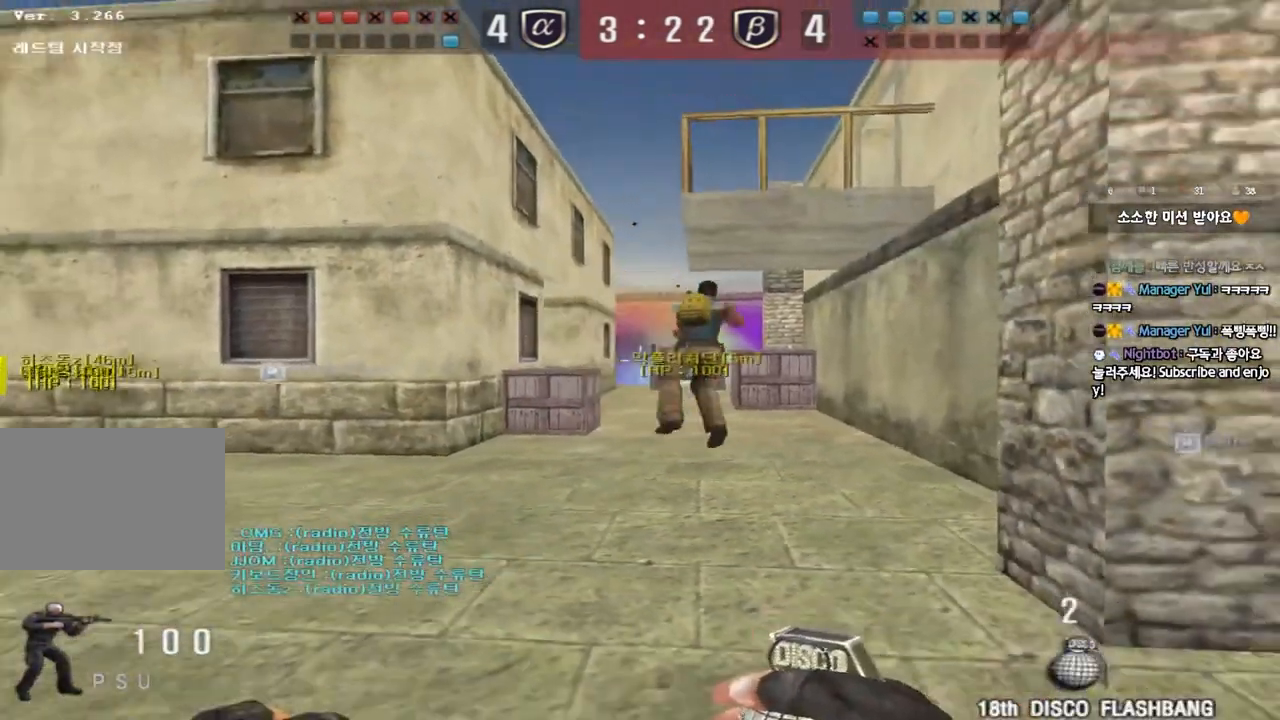
{"keys": ["d", "w"], "events": [[183, "s", "up"], [283, "d", "down"], [300, "w", "down"]]}
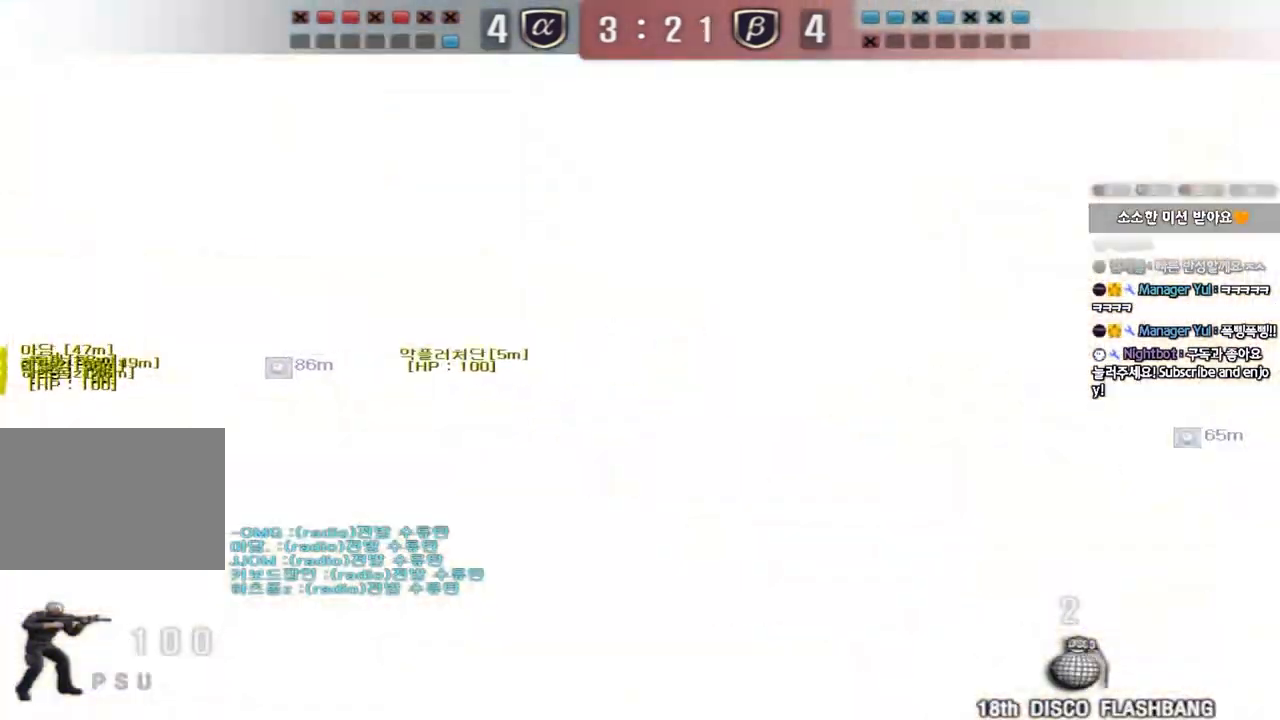
{"keys": ["d", "w"], "events": [[117, "d", "up"], [233, "d", "down"]]}
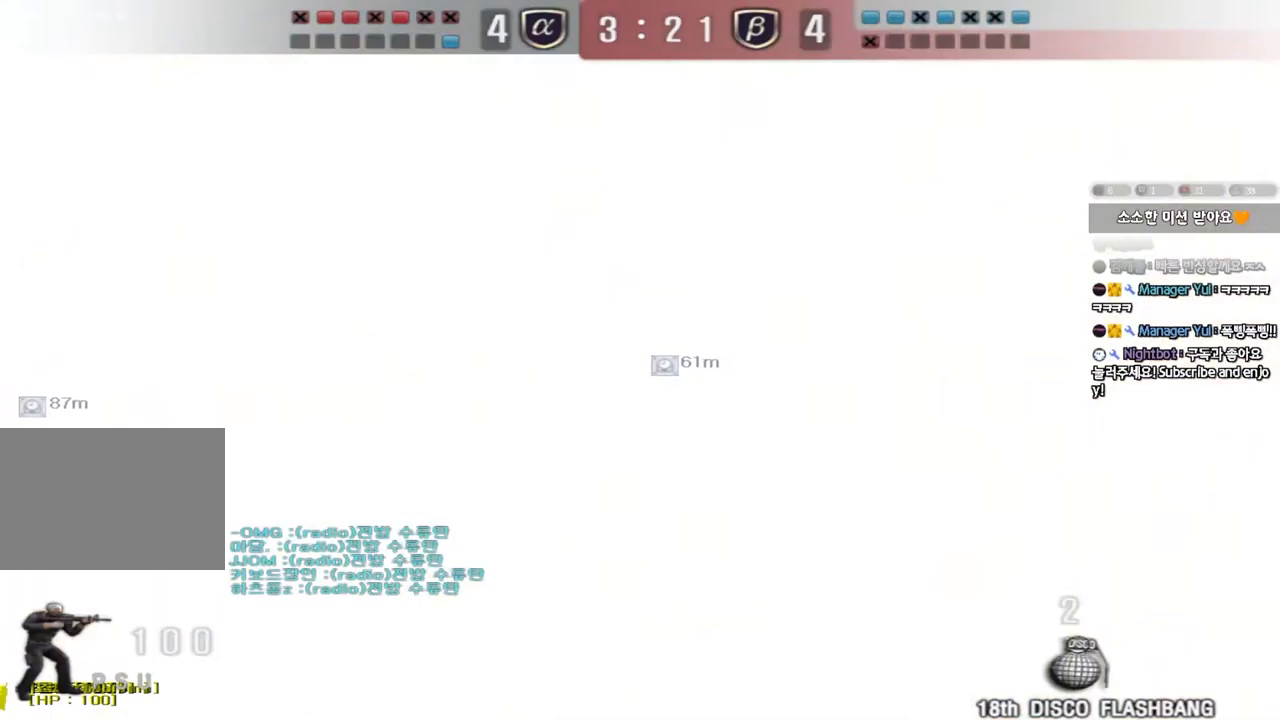
{"keys": ["d", "w"], "events": []}
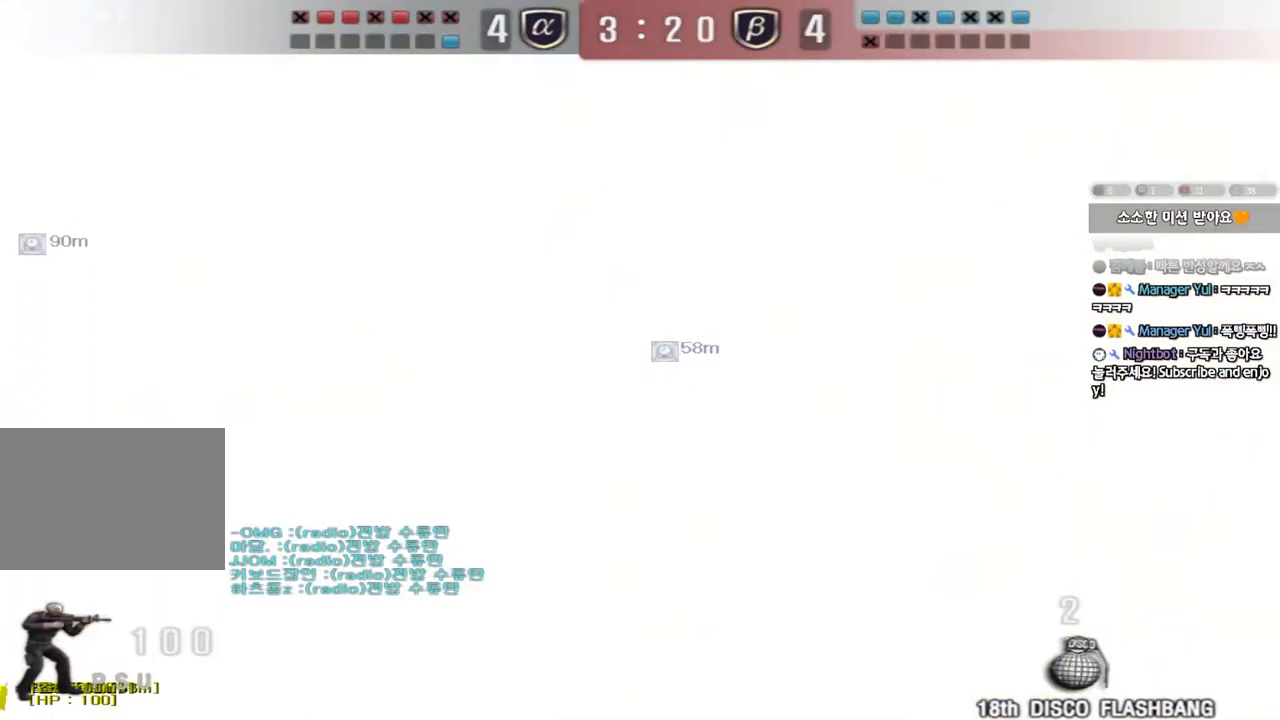
{"keys": [], "events": [[17, "d", "up"], [17, "w", "up"]]}
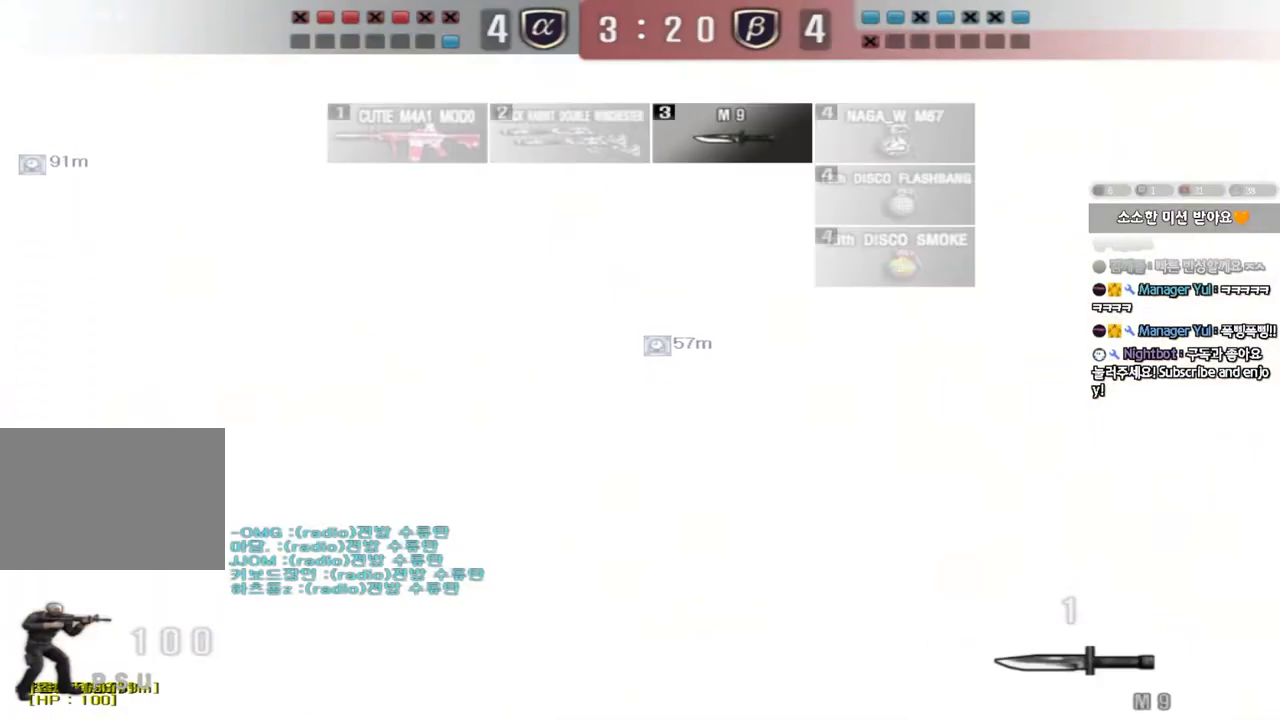
{"keys": [], "events": []}